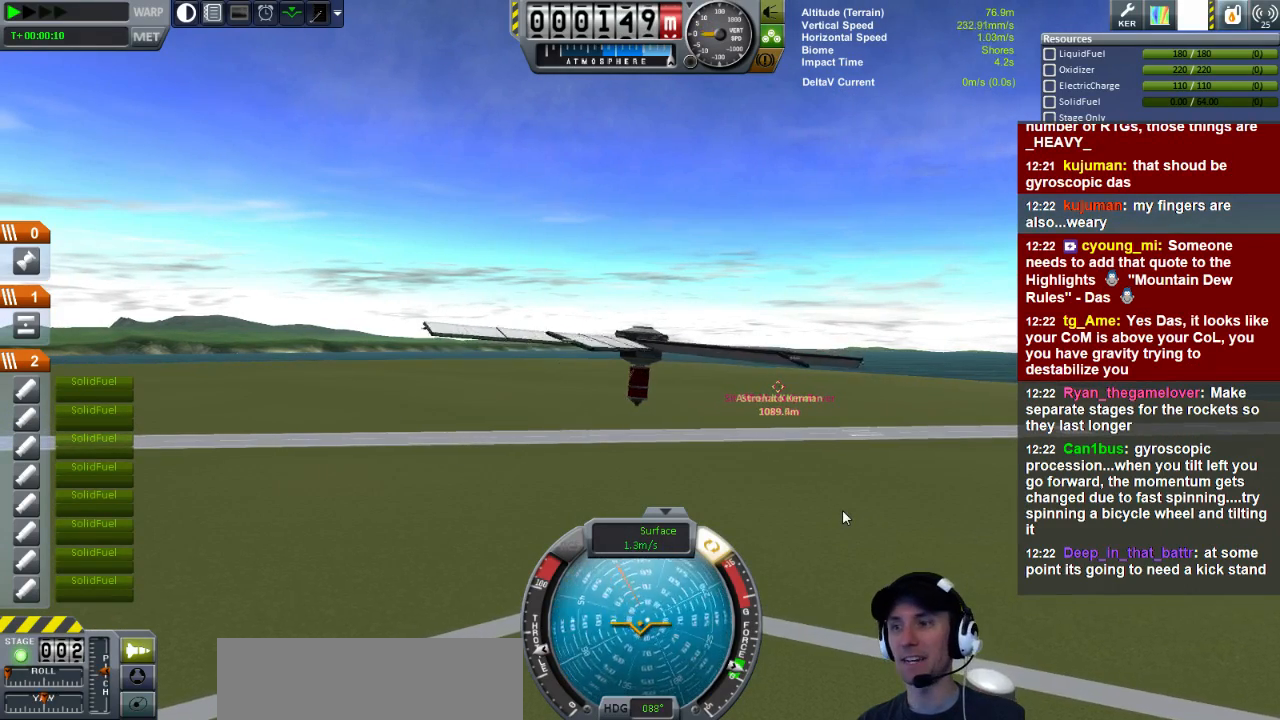
Gameplay with keyboard; each line is a JSON object with the keys held at the frame after it. "events" lists presses ("down") and releases ("up") of "a", "d", "e", "h", "i", "j", "k", "l", "n", "q", "s" and "w" between this image and that frame as [ms after this image, input, new state], when the widget could be followed in between. No other keys are recorded. Mouse input is not recorded.
{"keys": ["d", "q"], "events": [[360, "d", "down"]]}
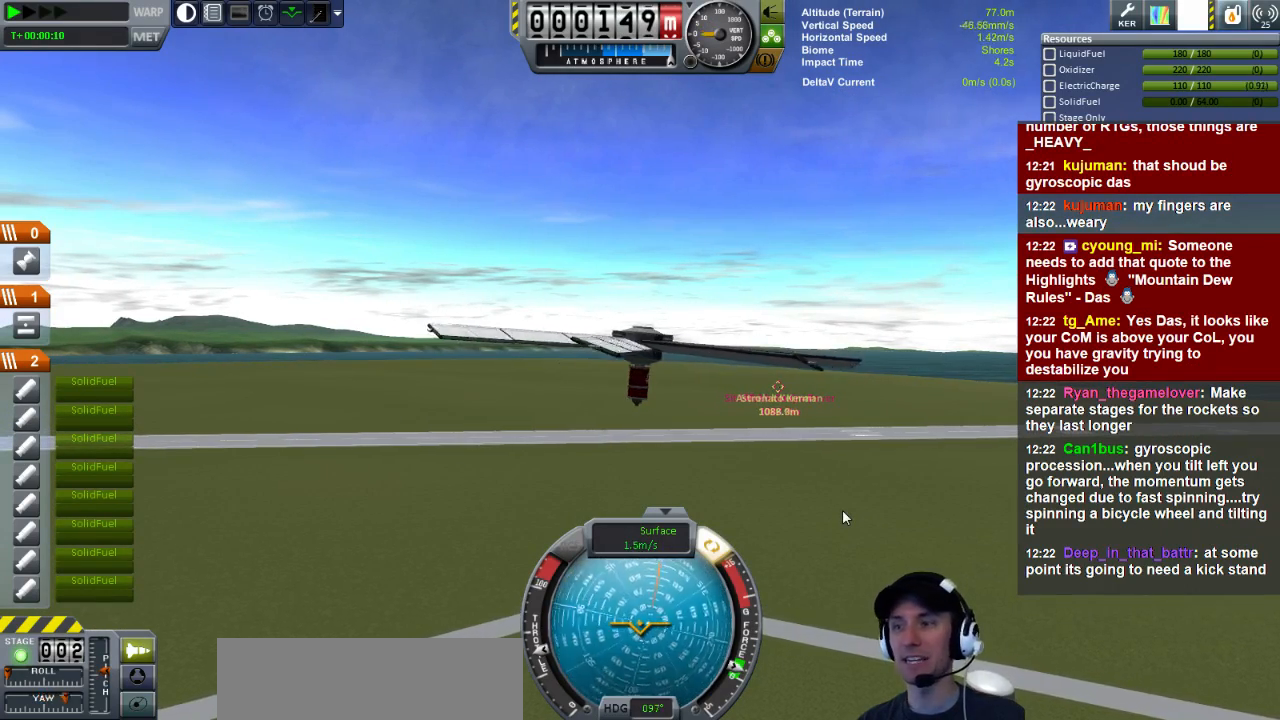
{"keys": ["q", "w"], "events": [[320, "d", "up"], [480, "w", "down"]]}
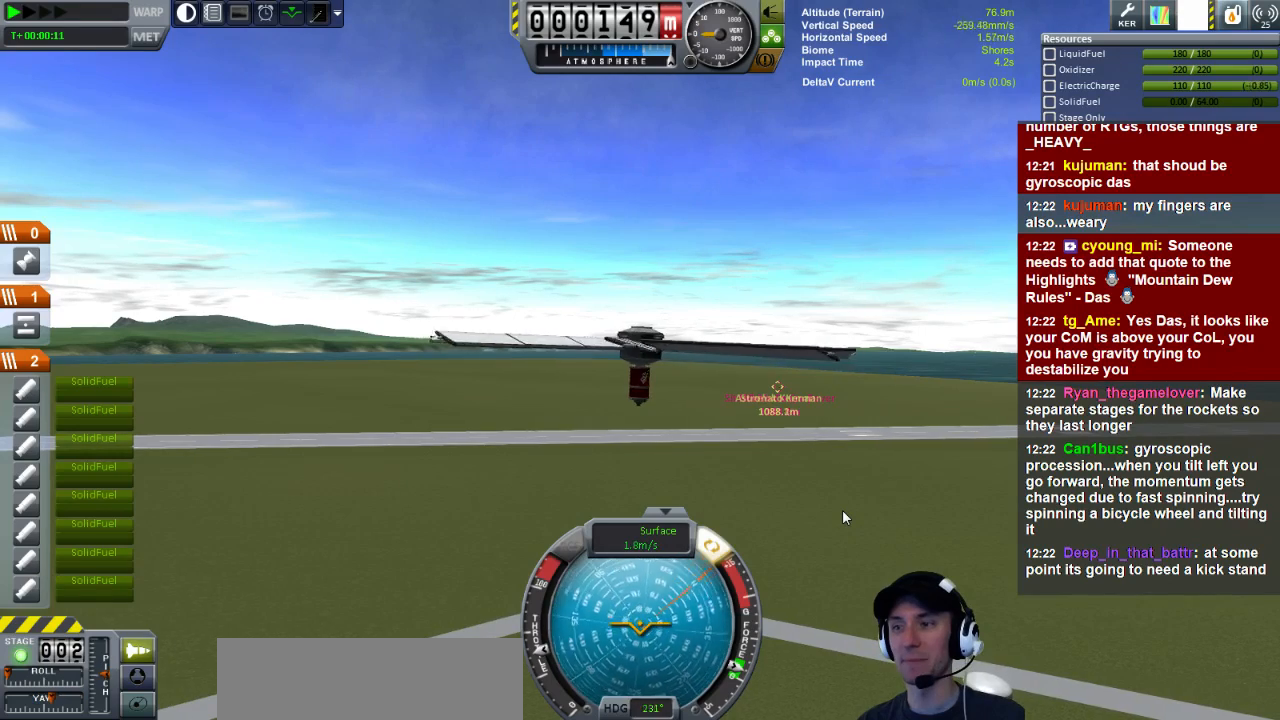
{"keys": ["d", "q"], "events": [[280, "w", "up"], [440, "d", "down"]]}
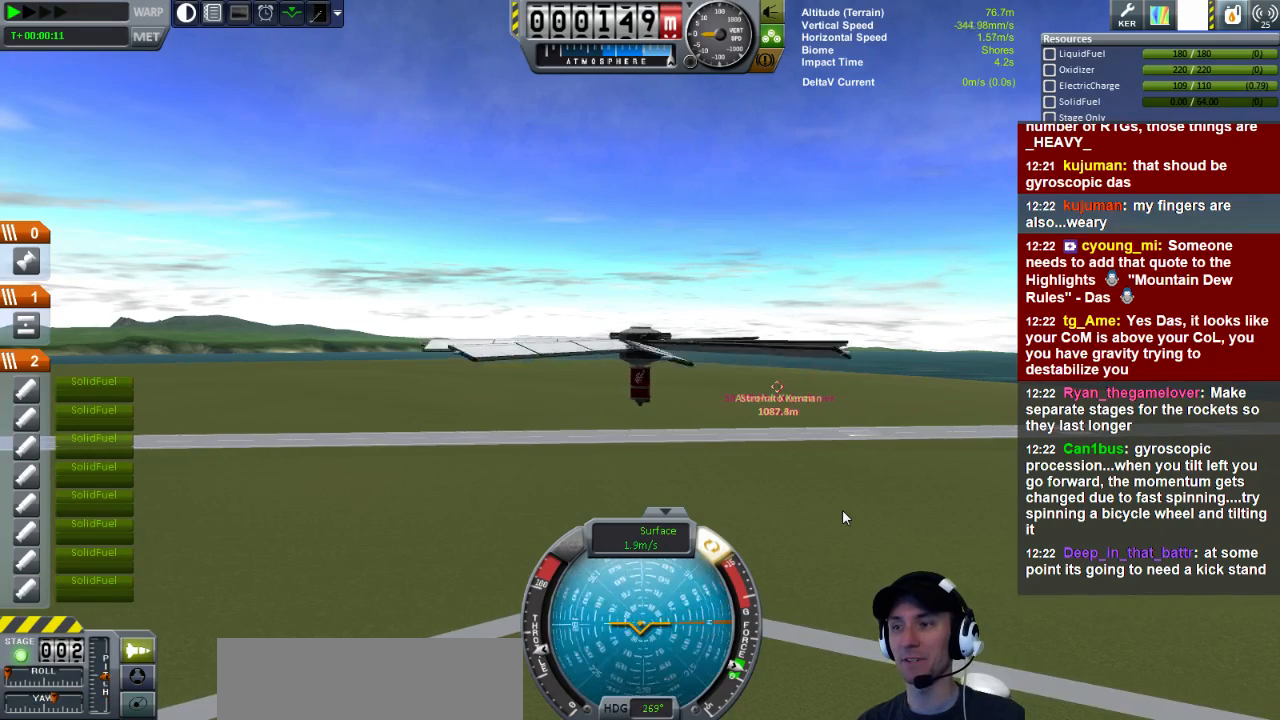
{"keys": ["q"], "events": [[240, "d", "up"]]}
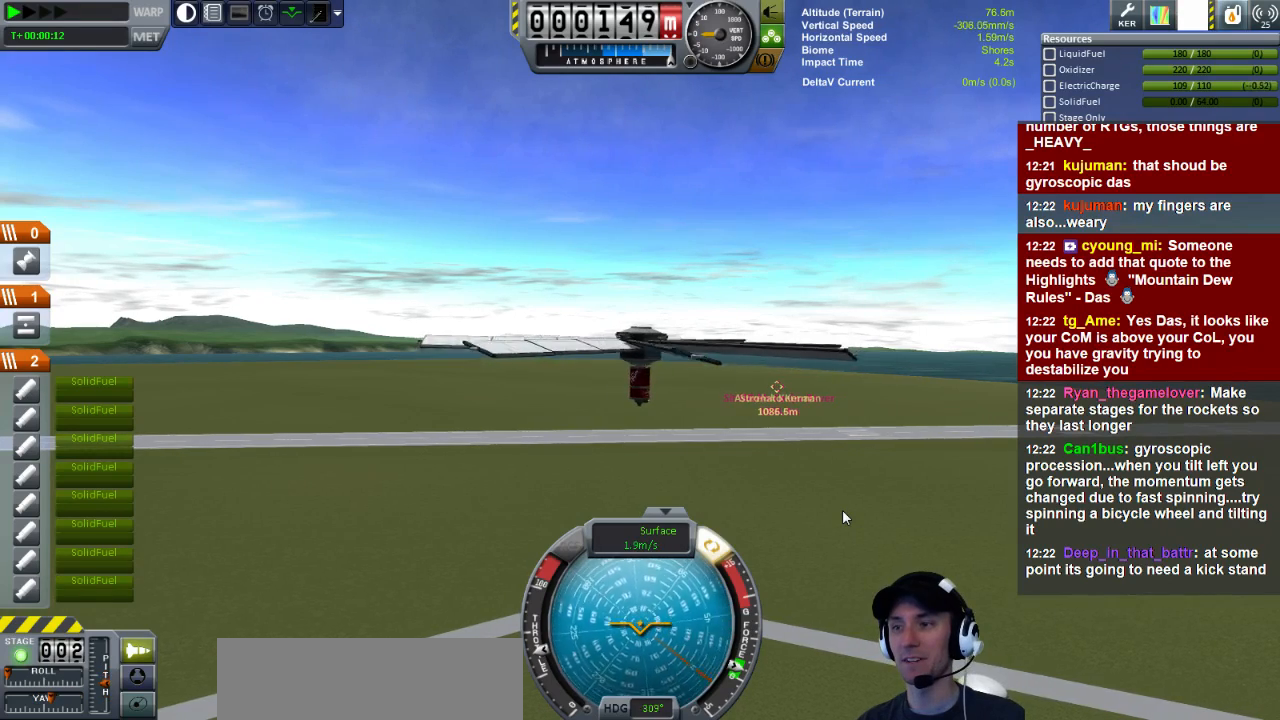
{"keys": ["q", "w"], "events": [[320, "w", "down"]]}
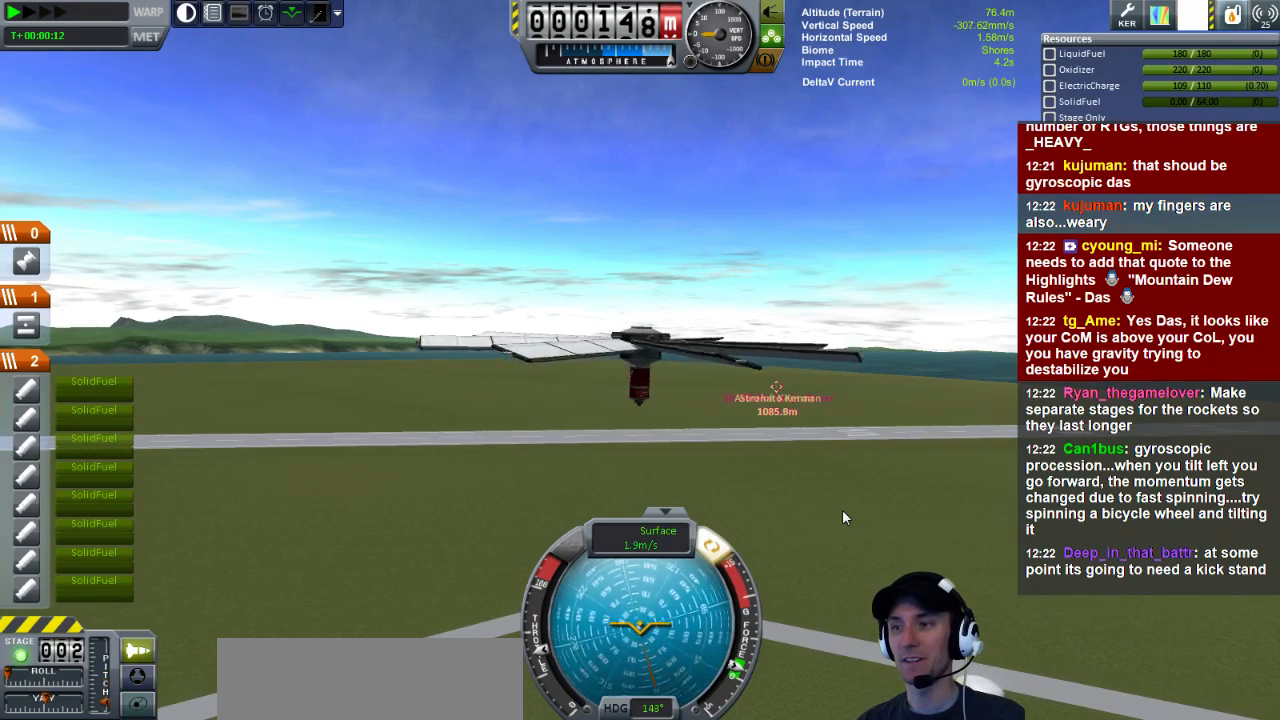
{"keys": ["q"], "events": [[200, "w", "up"]]}
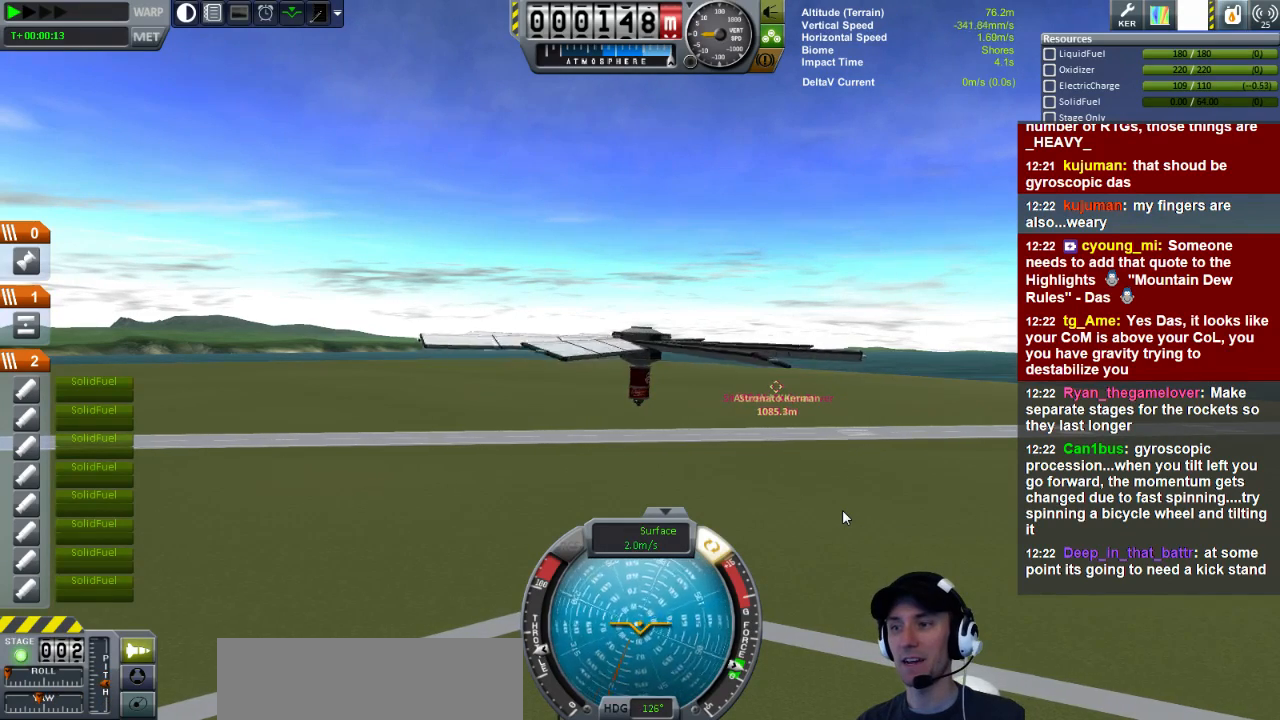
{"keys": ["q"], "events": []}
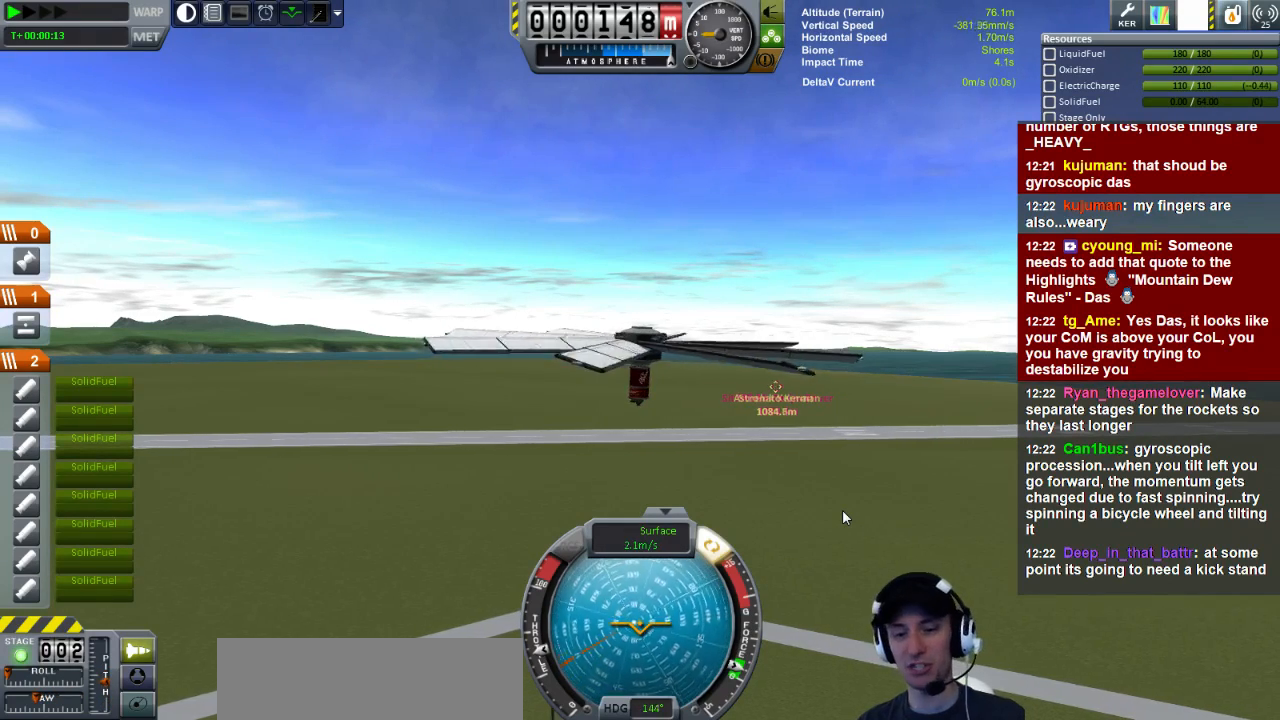
{"keys": ["q"], "events": []}
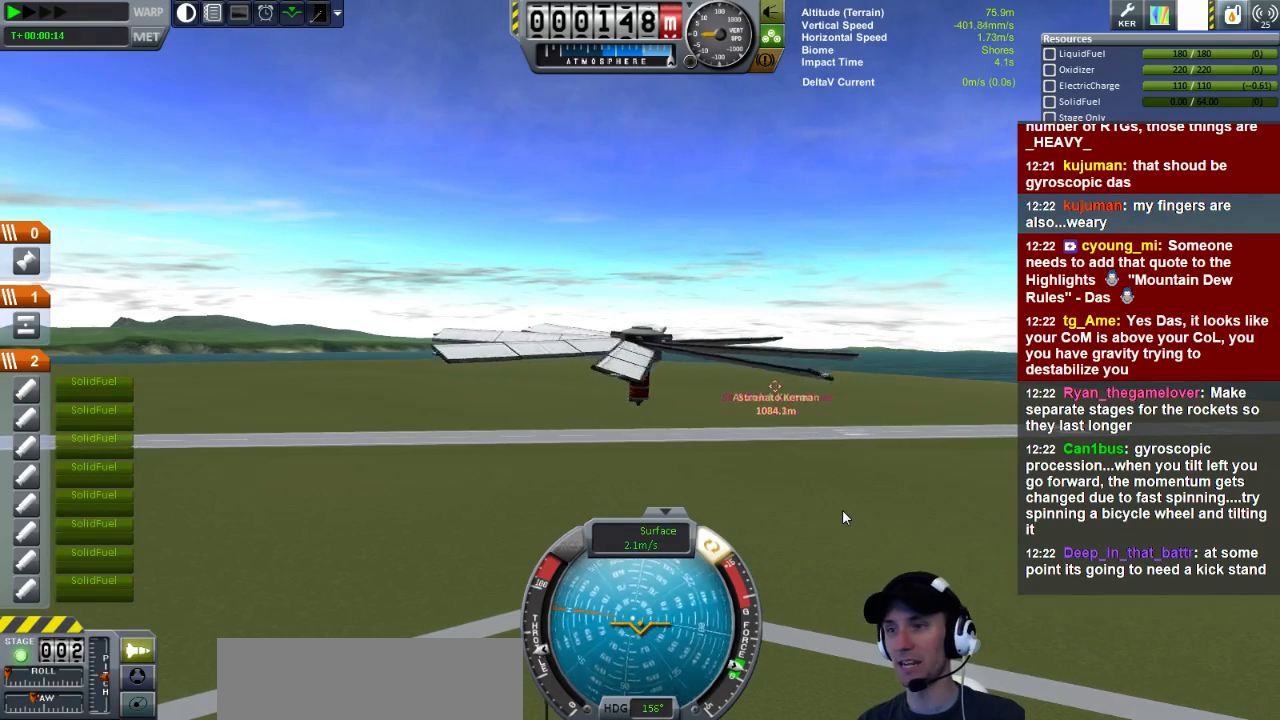
{"keys": ["q", "s"], "events": [[320, "s", "down"]]}
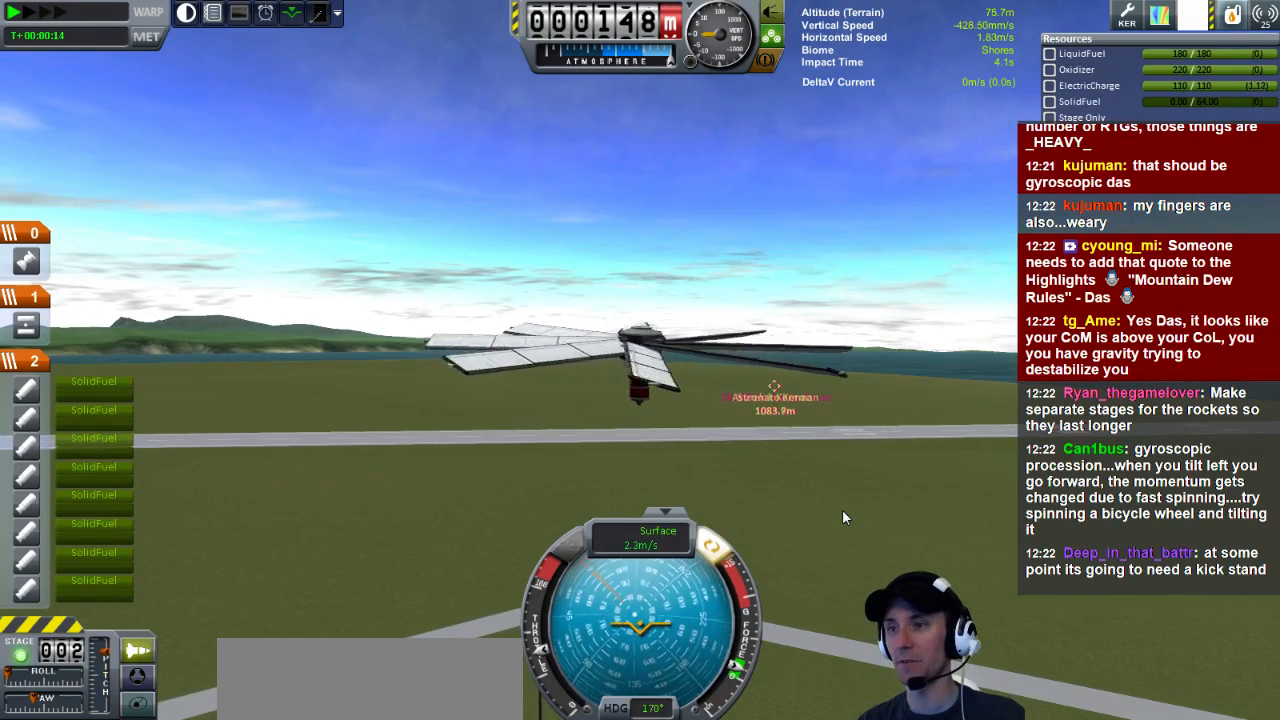
{"keys": ["q", "s"], "events": []}
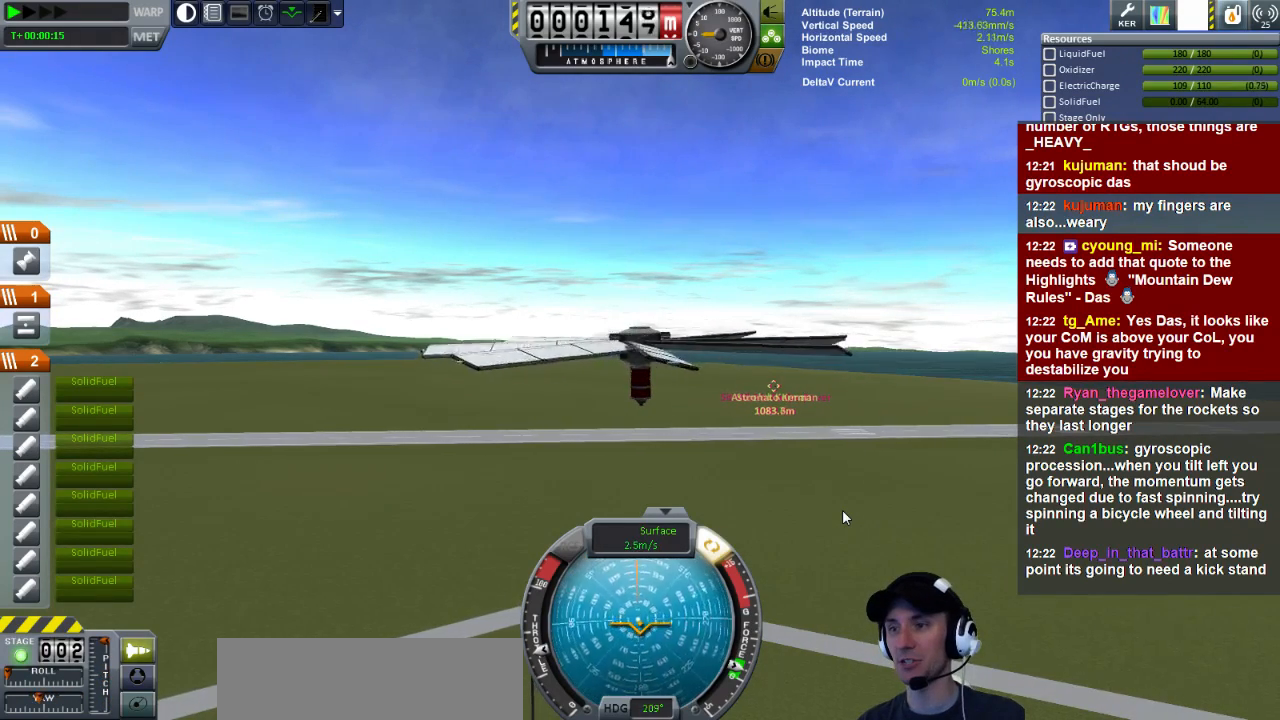
{"keys": ["q", "s"], "events": [[160, "s", "up"], [400, "s", "down"]]}
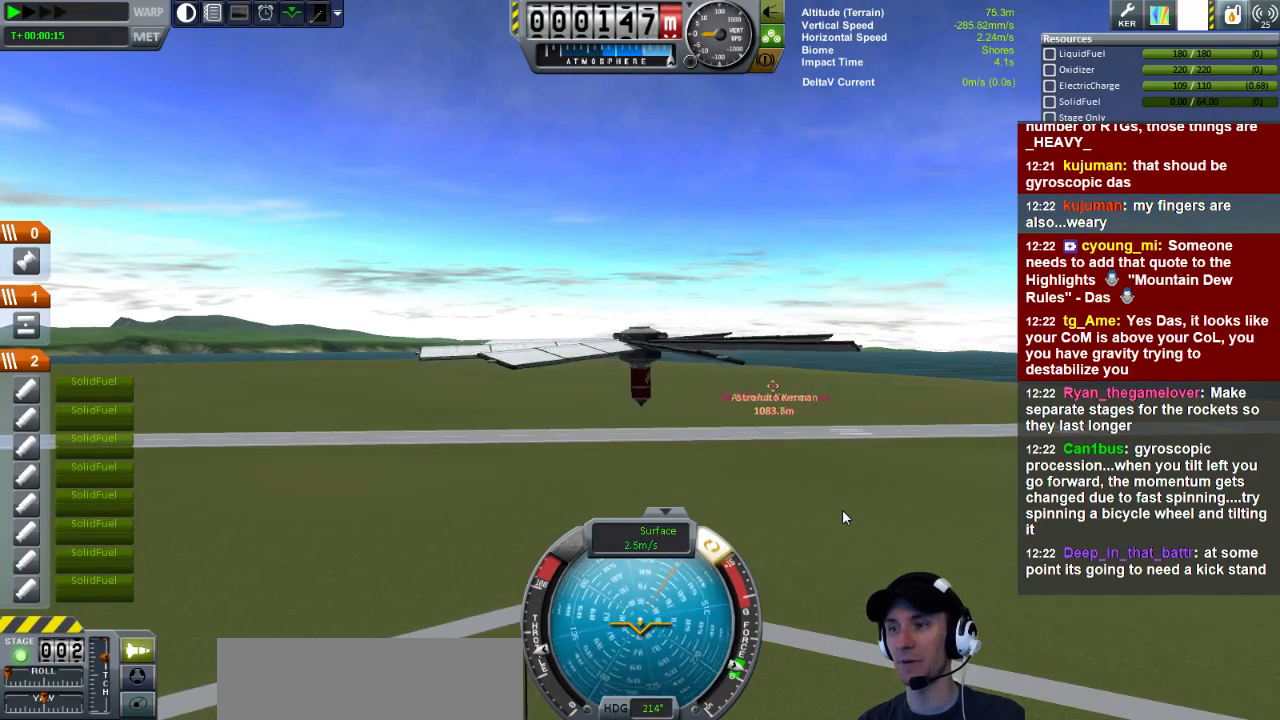
{"keys": ["d", "q", "s"], "events": [[80, "d", "down"], [320, "d", "up"], [360, "s", "up"], [400, "d", "down"], [440, "s", "down"]]}
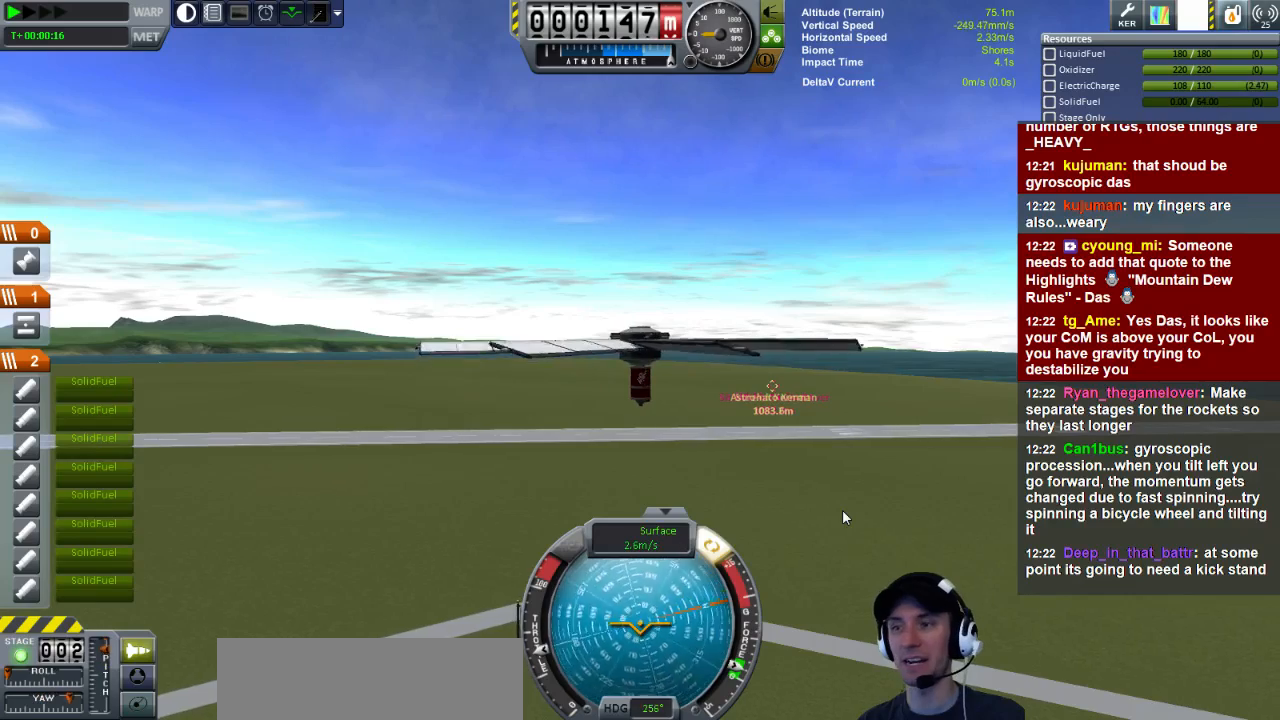
{"keys": ["q"], "events": [[80, "d", "up"], [320, "s", "up"]]}
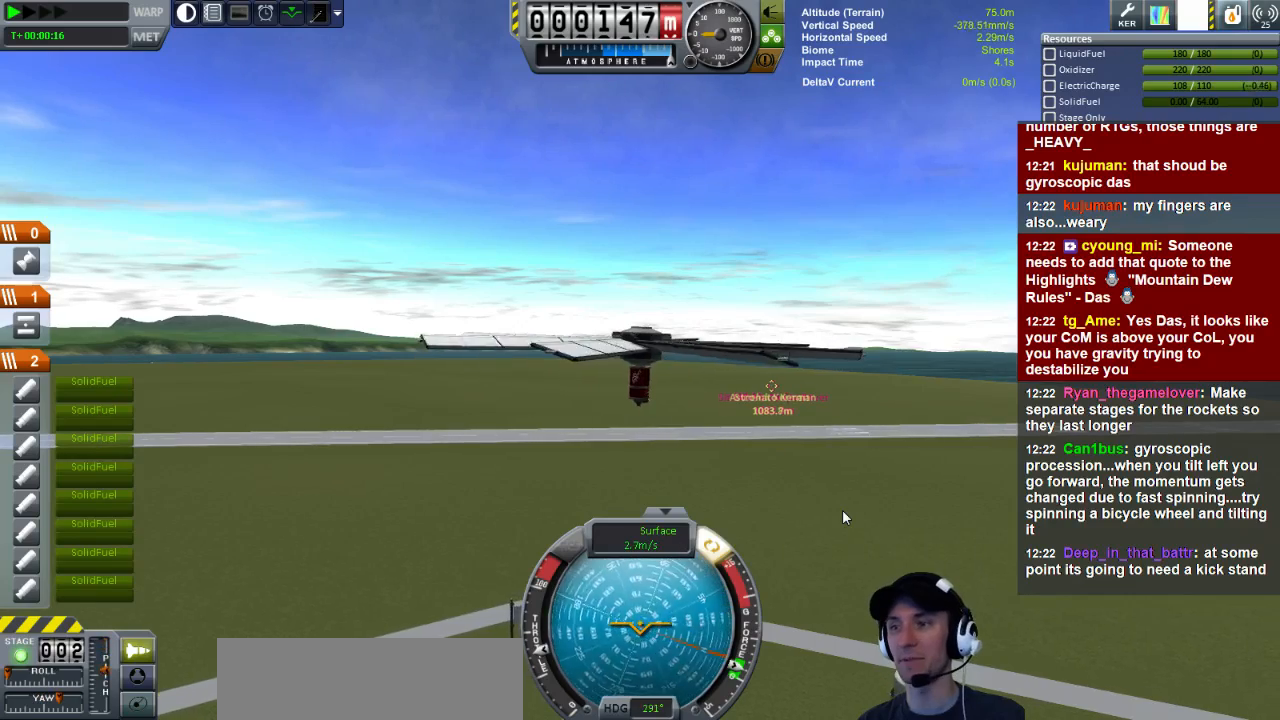
{"keys": ["q"], "events": []}
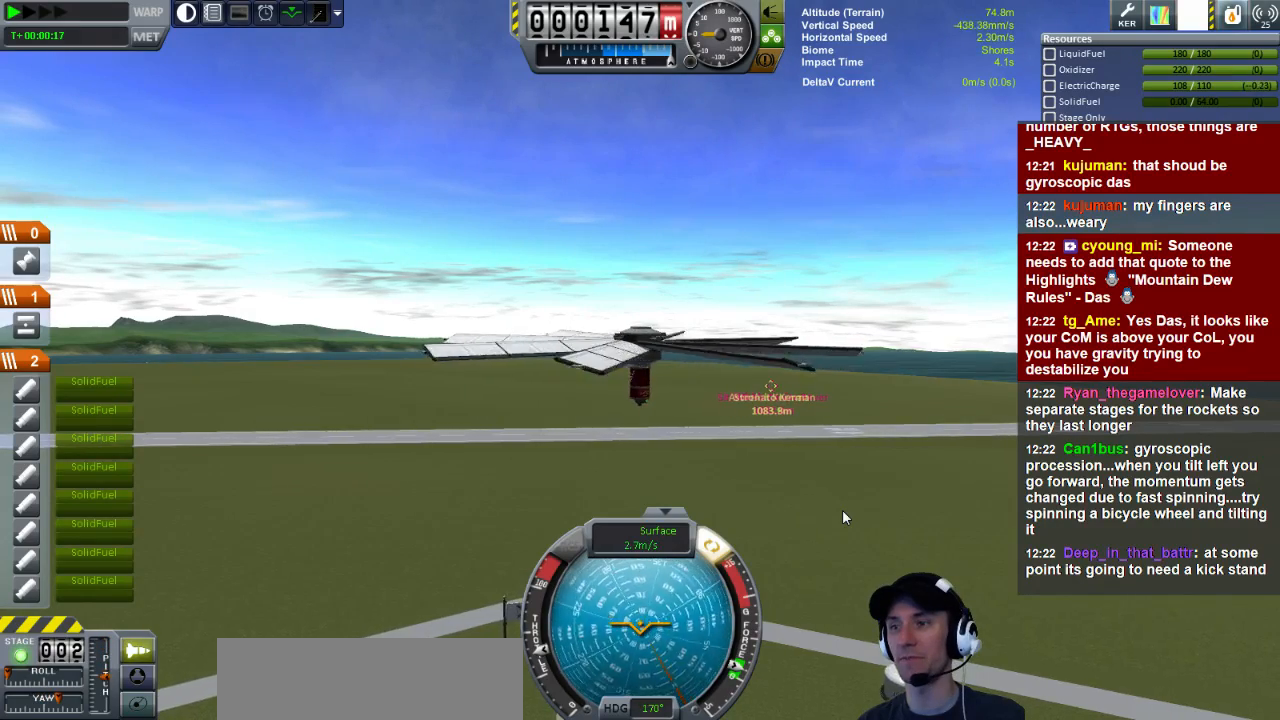
{"keys": ["q"], "events": [[40, "d", "down"], [40, "s", "down"], [280, "d", "up"], [280, "s", "up"]]}
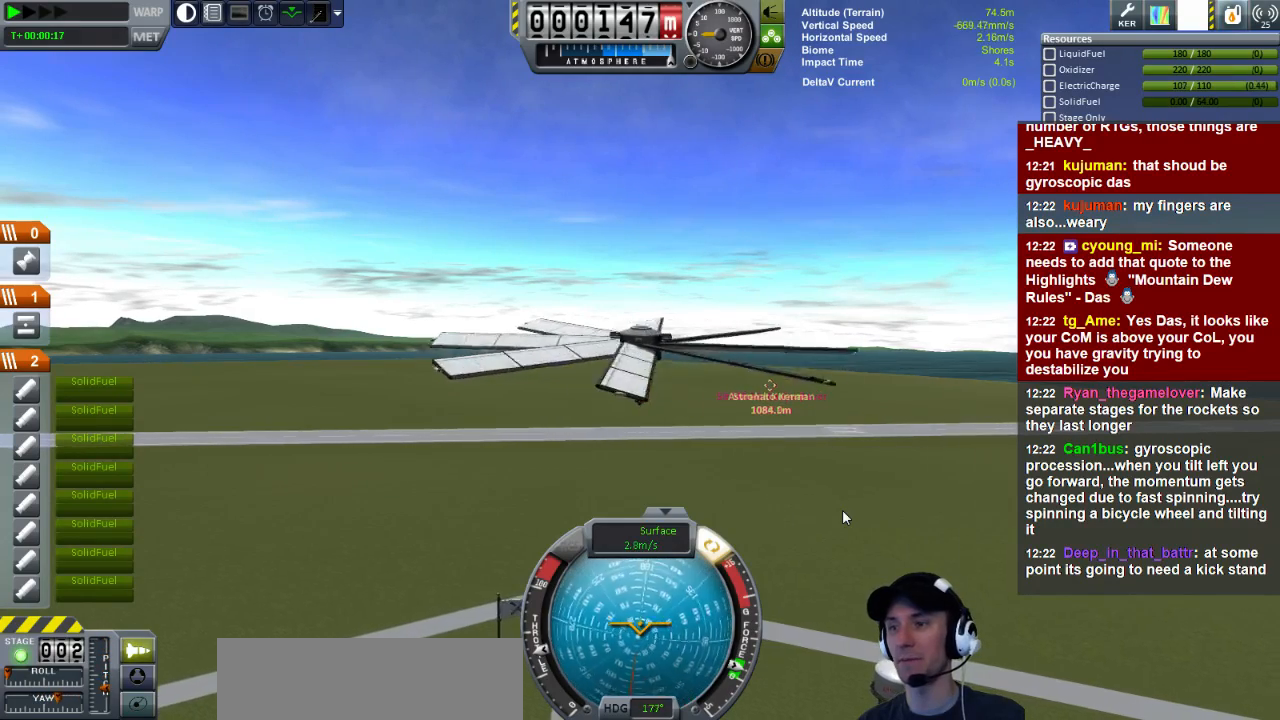
{"keys": ["q", "w"], "events": [[160, "w", "down"]]}
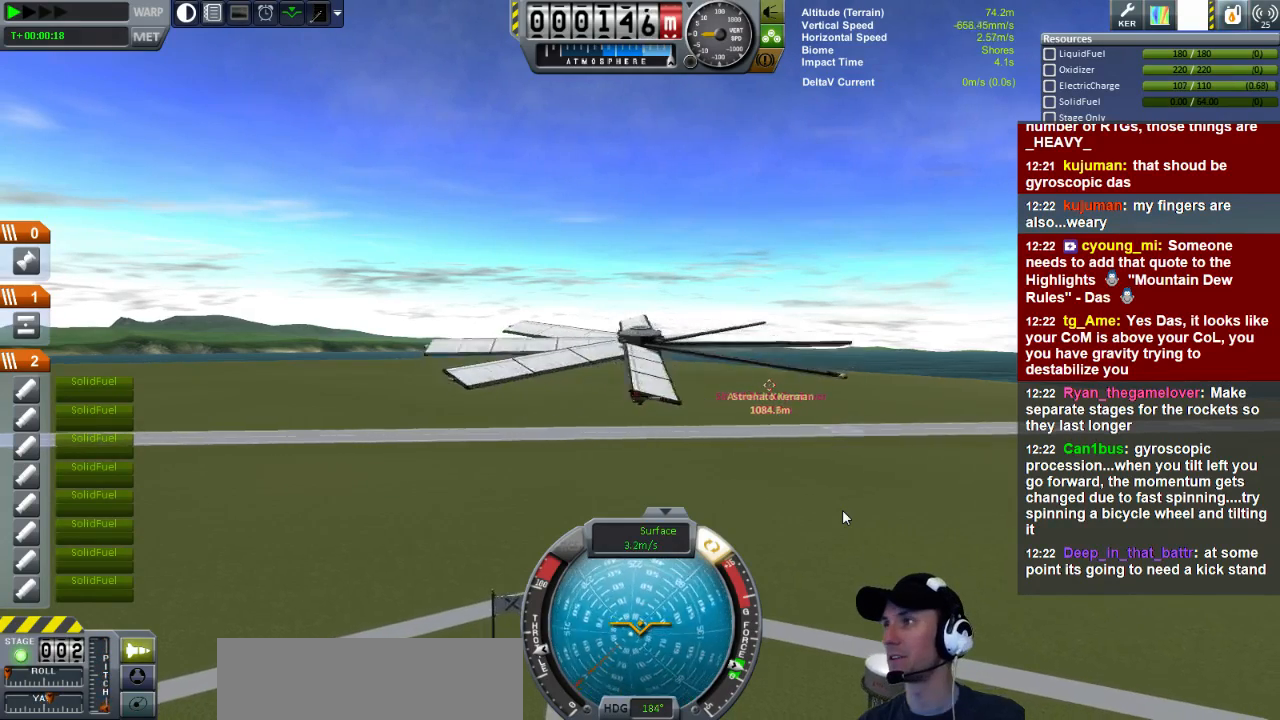
{"keys": ["q"], "events": [[120, "w", "up"]]}
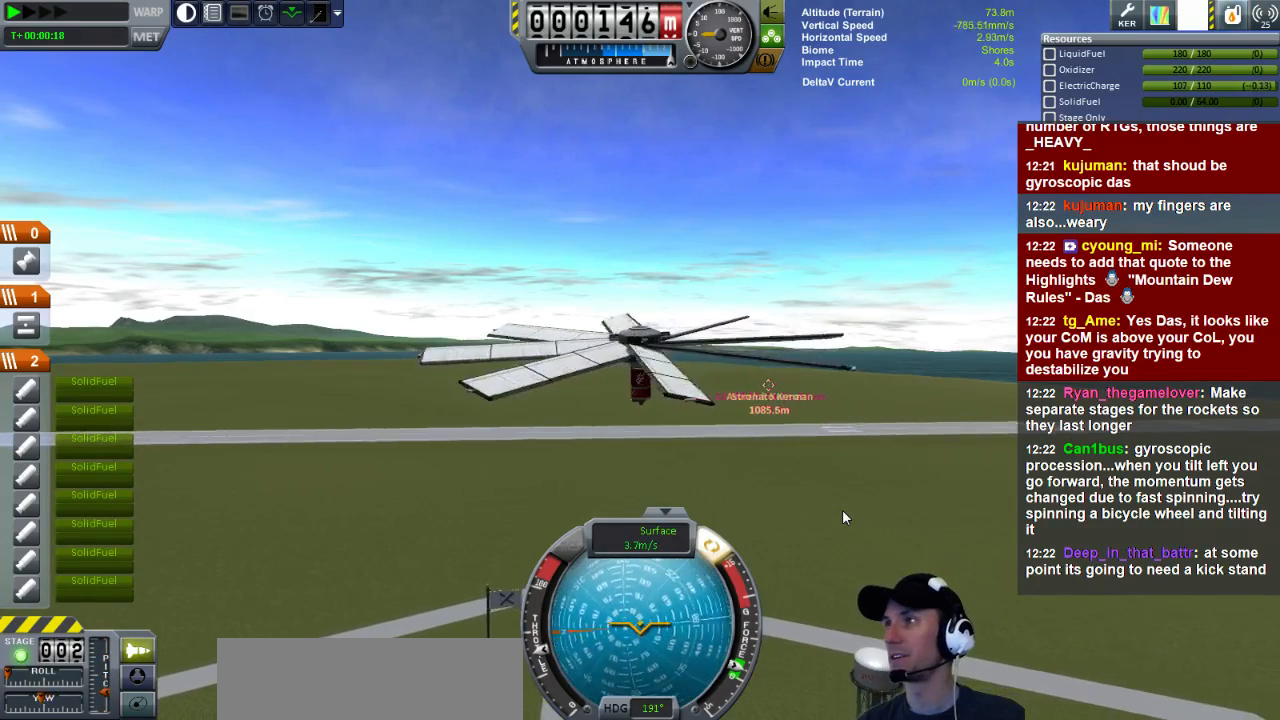
{"keys": ["q"], "events": []}
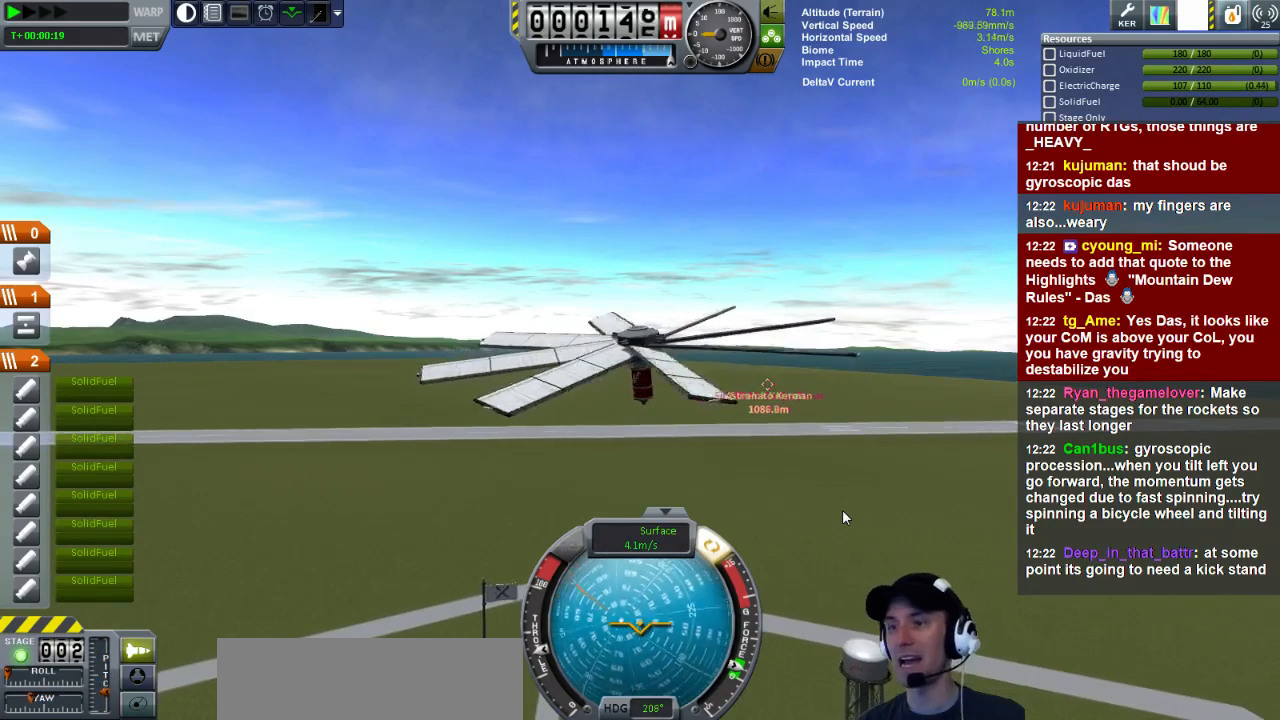
{"keys": ["q", "s"], "events": [[360, "s", "down"]]}
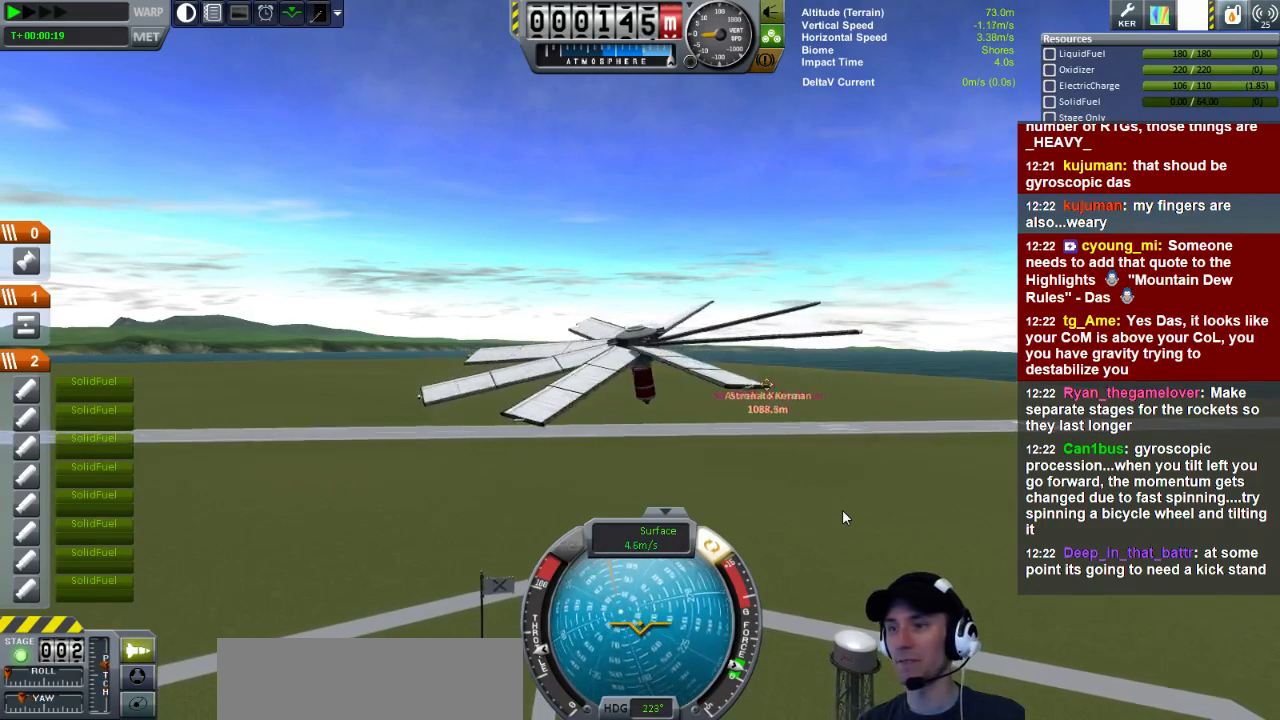
{"keys": ["a", "q"], "events": [[160, "s", "up"], [480, "a", "down"]]}
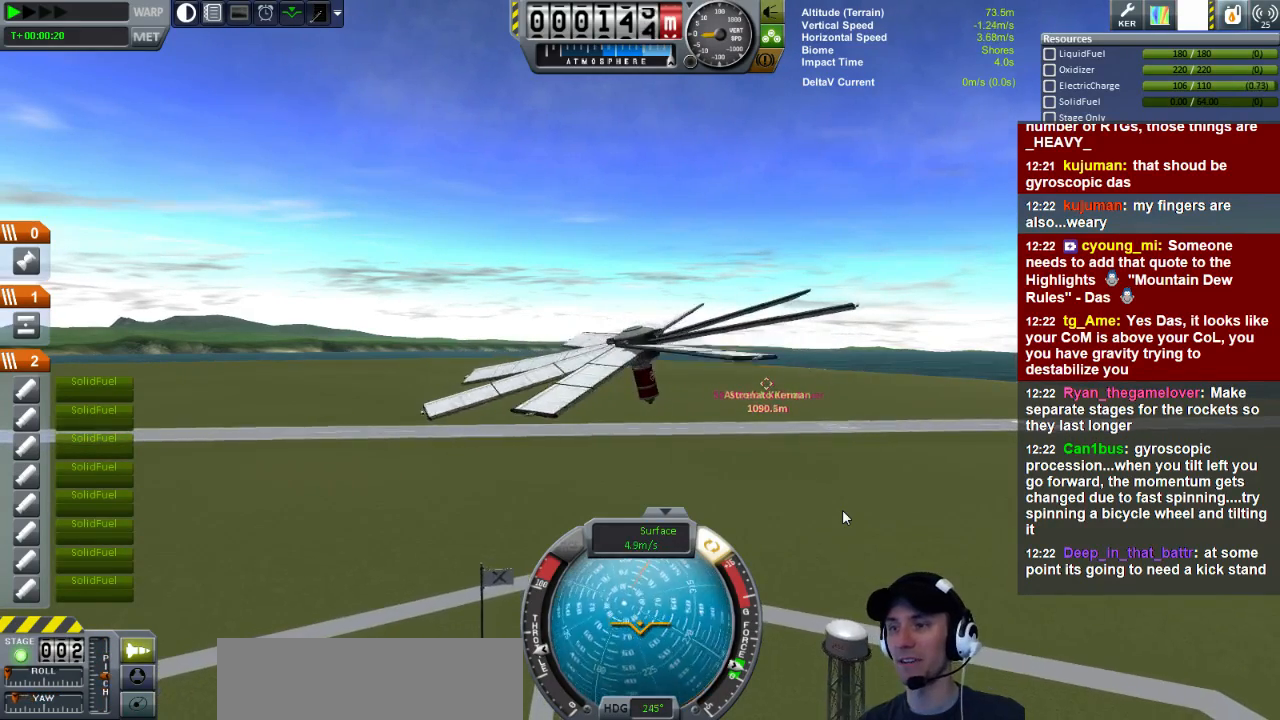
{"keys": ["a", "q", "s"], "events": [[200, "s", "down"]]}